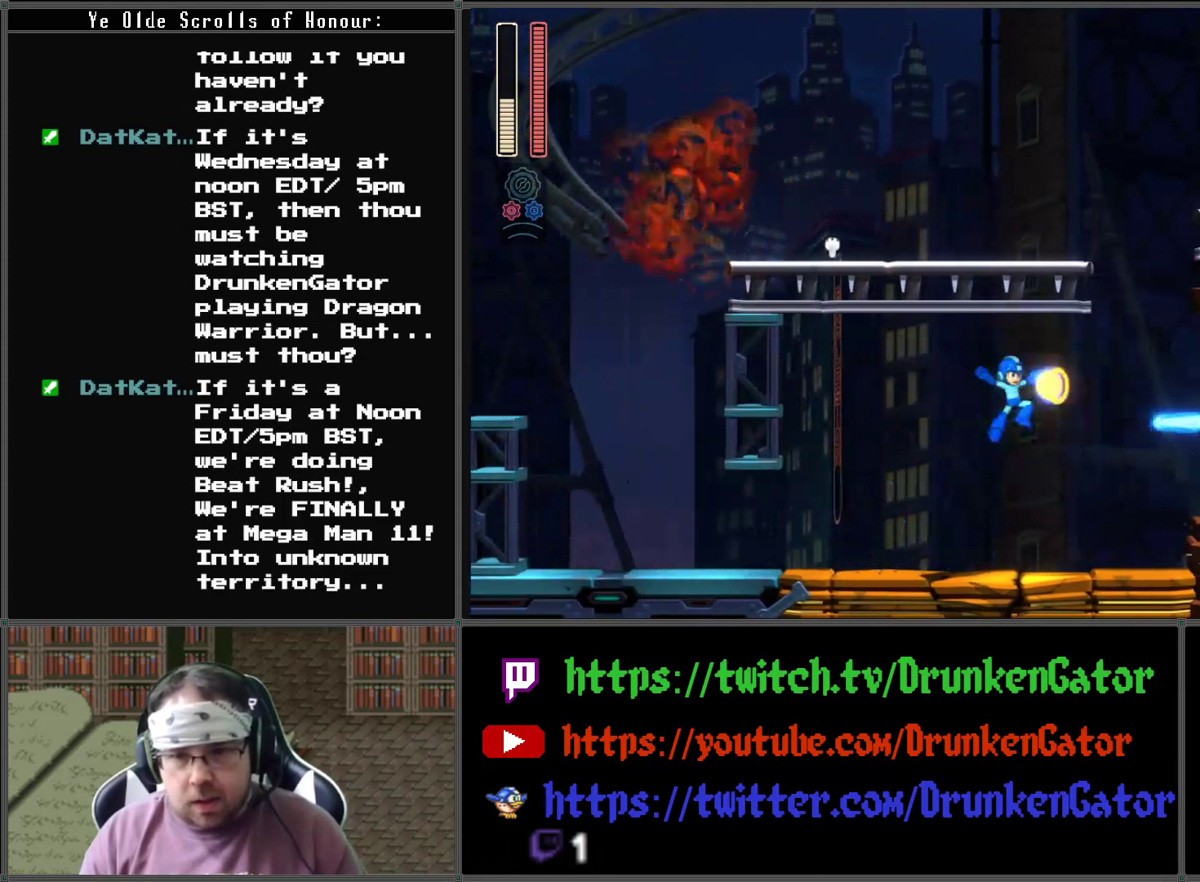
Gameplay with a controller (Xbox layout); each line is a JSON object with the inputs held at the frame after it. "events" lists button and stick changes between this image and that frame as [ms after this image, input, new state], when the widget could be followed in between.
{"buttons": ["DPAD_RIGHT"], "left_stick": "center", "right_stick": "center", "events": [[133, "DPAD_RIGHT", "down"], [133, "X", "up"]]}
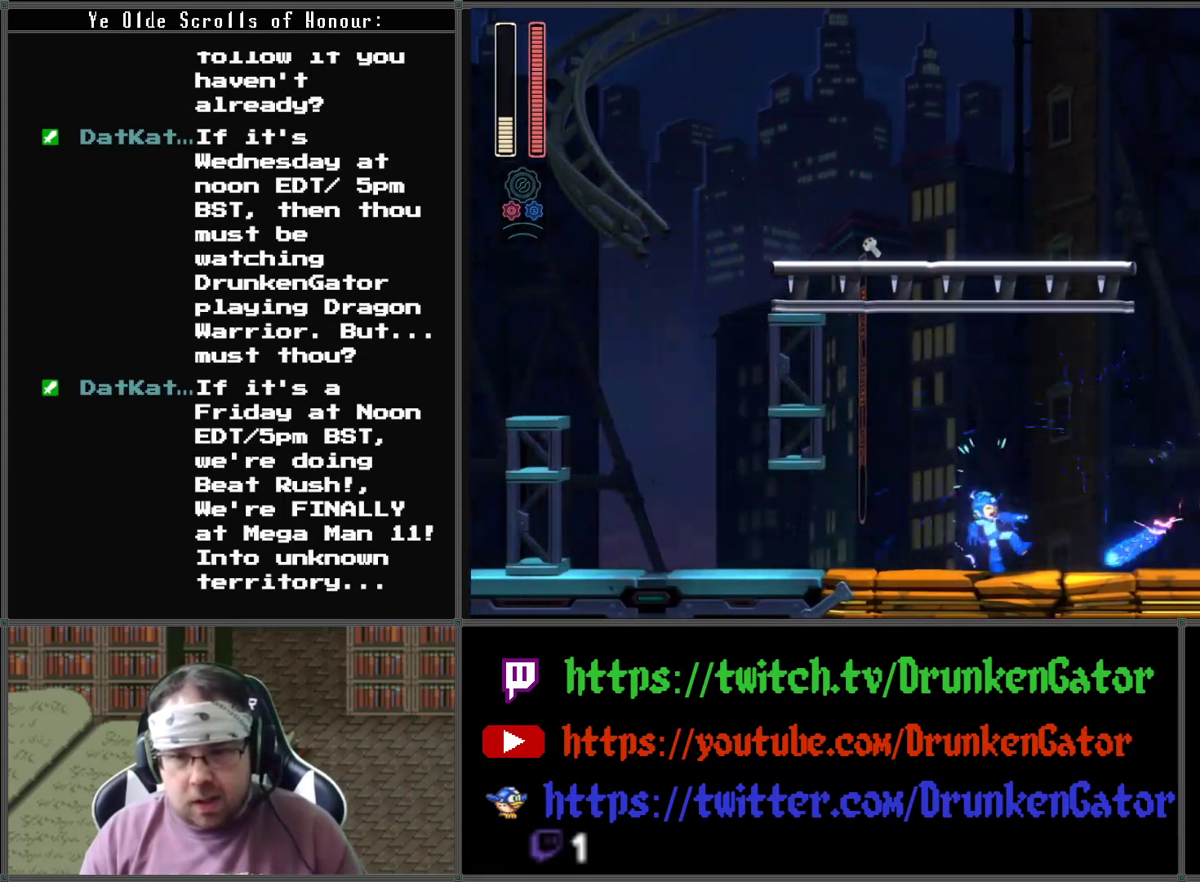
{"buttons": ["X", "DPAD_RIGHT"], "left_stick": "center", "right_stick": "center", "events": [[500, "X", "down"]]}
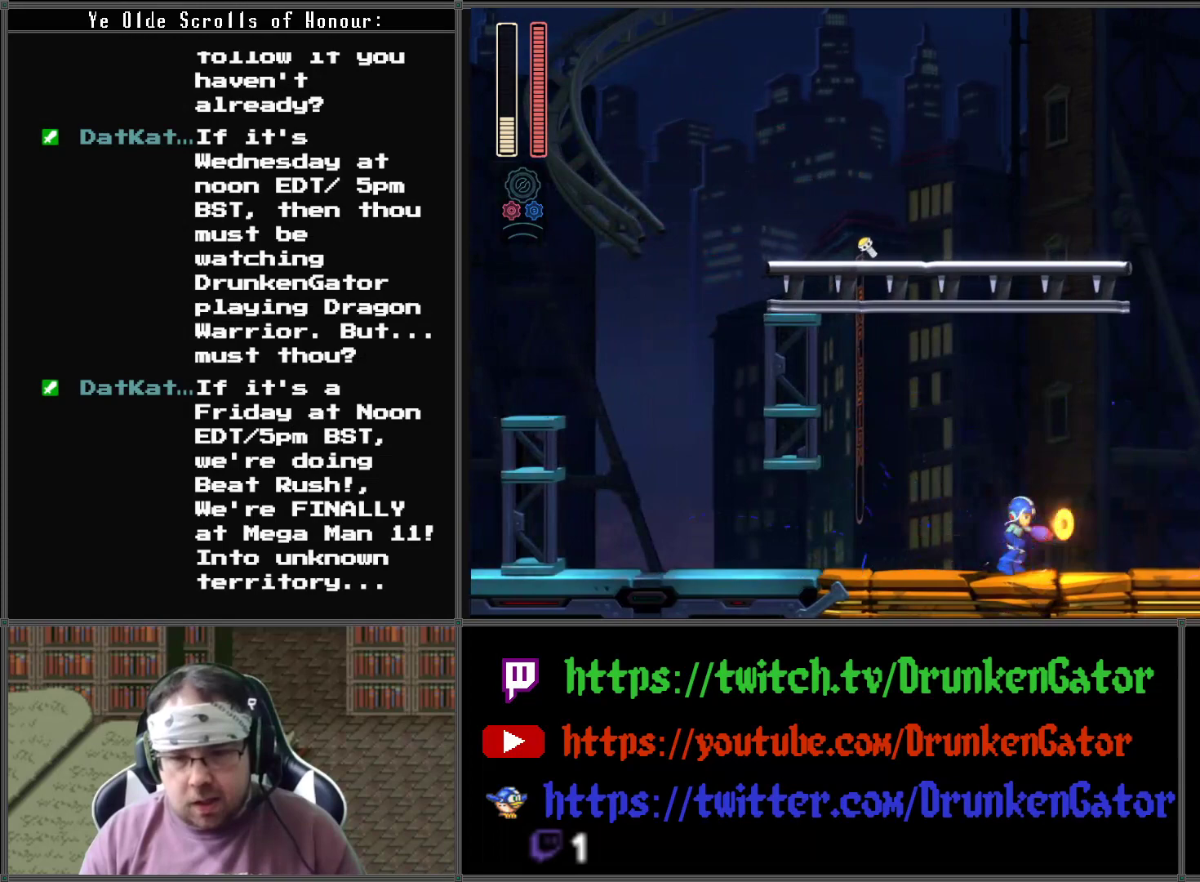
{"buttons": ["X"], "left_stick": "center", "right_stick": "center", "events": [[100, "DPAD_RIGHT", "up"], [100, "X", "up"], [167, "X", "down"], [233, "X", "up"], [333, "X", "down"], [400, "X", "up"], [467, "X", "down"]]}
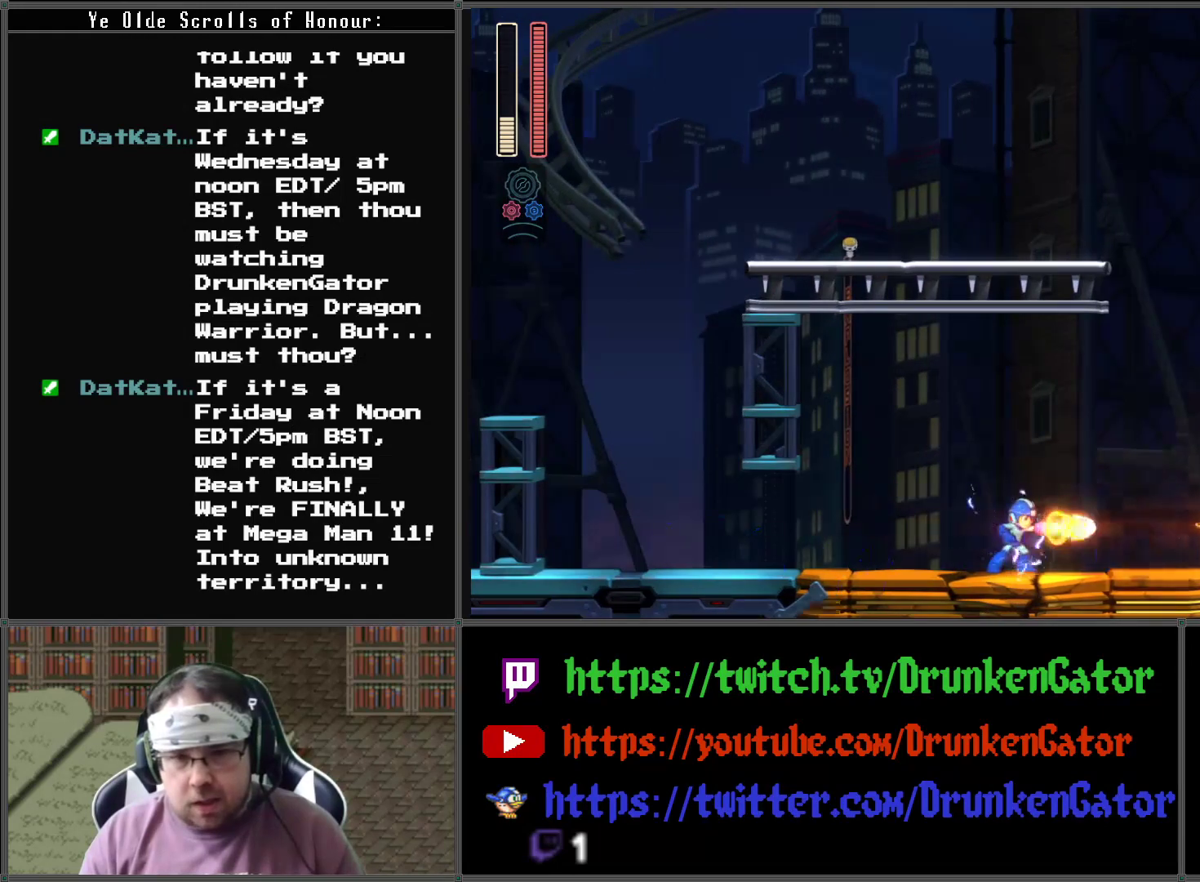
{"buttons": [], "left_stick": "center", "right_stick": "center", "events": [[33, "X", "up"], [133, "X", "down"], [167, "X", "up"], [267, "X", "down"], [333, "X", "up"], [400, "X", "down"], [467, "X", "up"]]}
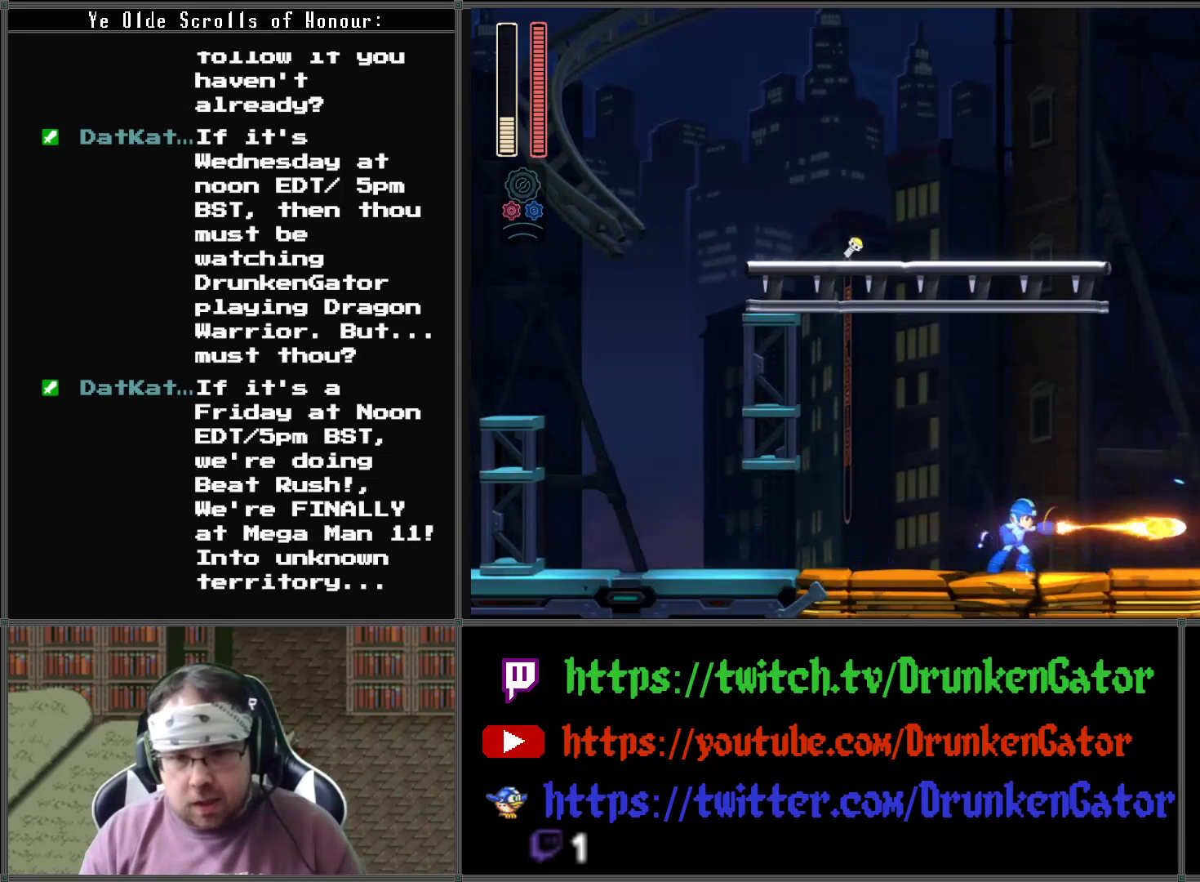
{"buttons": [], "left_stick": "center", "right_stick": "center", "events": [[33, "X", "down"], [100, "X", "up"], [167, "X", "down"], [233, "X", "up"], [300, "X", "down"], [367, "X", "up"], [433, "X", "down"], [500, "X", "up"]]}
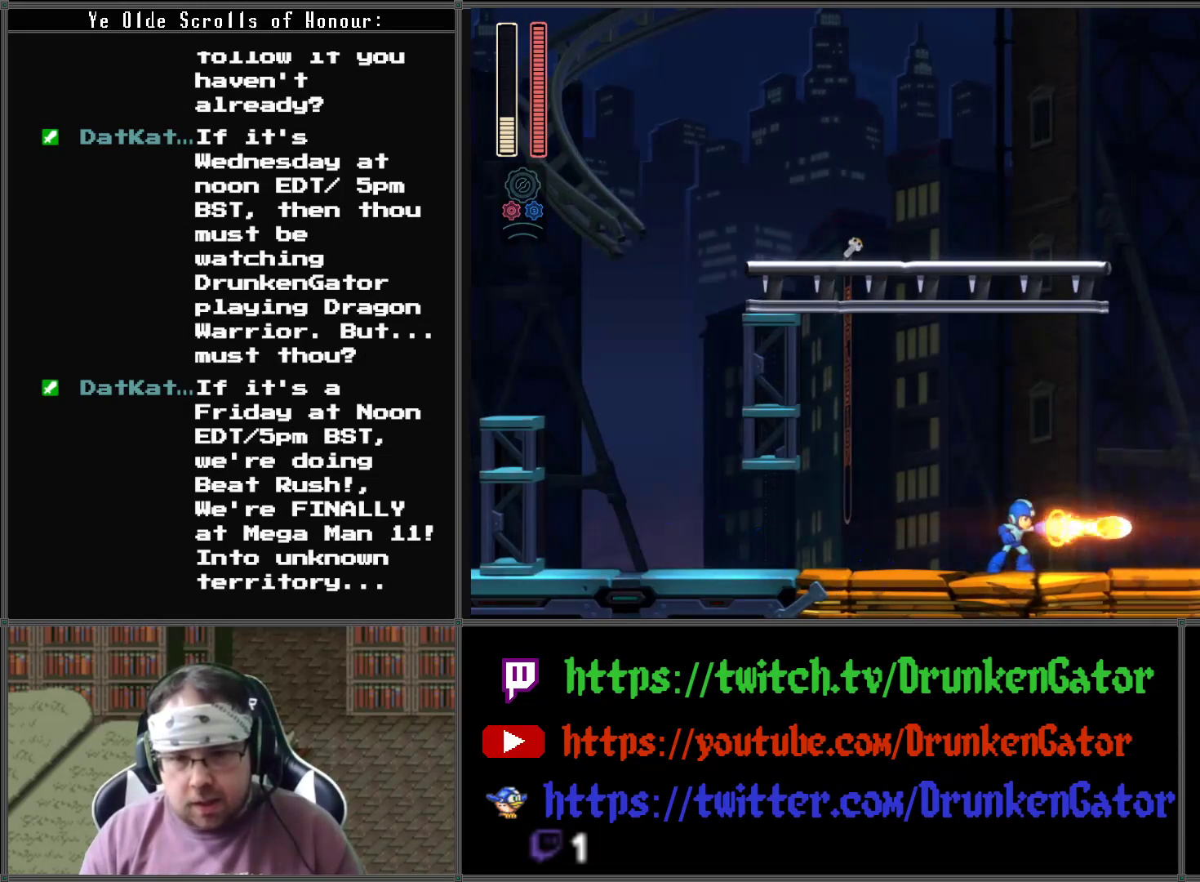
{"buttons": ["X"], "left_stick": "center", "right_stick": "center", "events": [[100, "X", "down"], [167, "X", "up"], [233, "X", "down"], [267, "X", "up"], [367, "X", "down"], [433, "X", "up"], [500, "X", "down"]]}
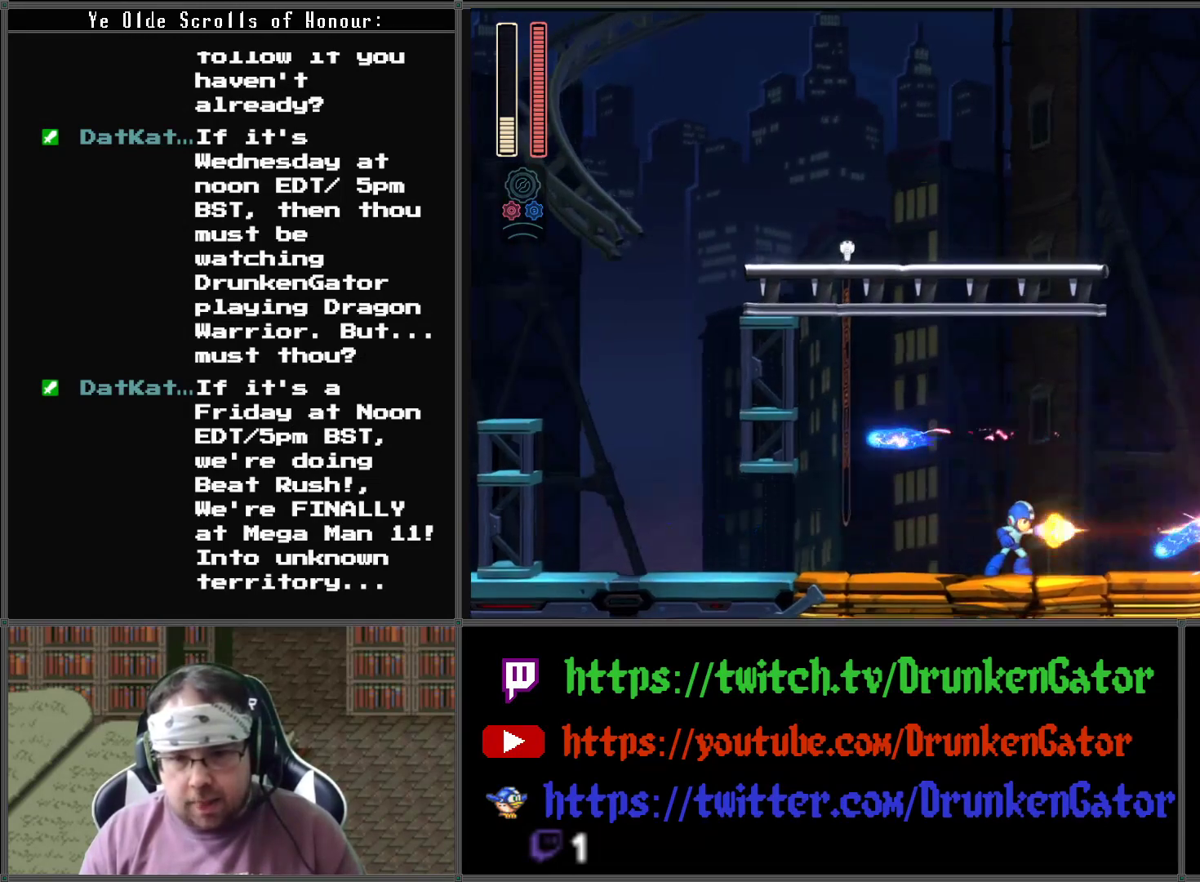
{"buttons": ["DPAD_UP", "DPAD_RIGHT"], "left_stick": "center", "right_stick": "center", "events": [[67, "X", "up"], [133, "X", "down"], [233, "X", "up"], [267, "X", "down"], [367, "X", "up"], [433, "DPAD_RIGHT", "down"], [433, "DPAD_UP", "down"]]}
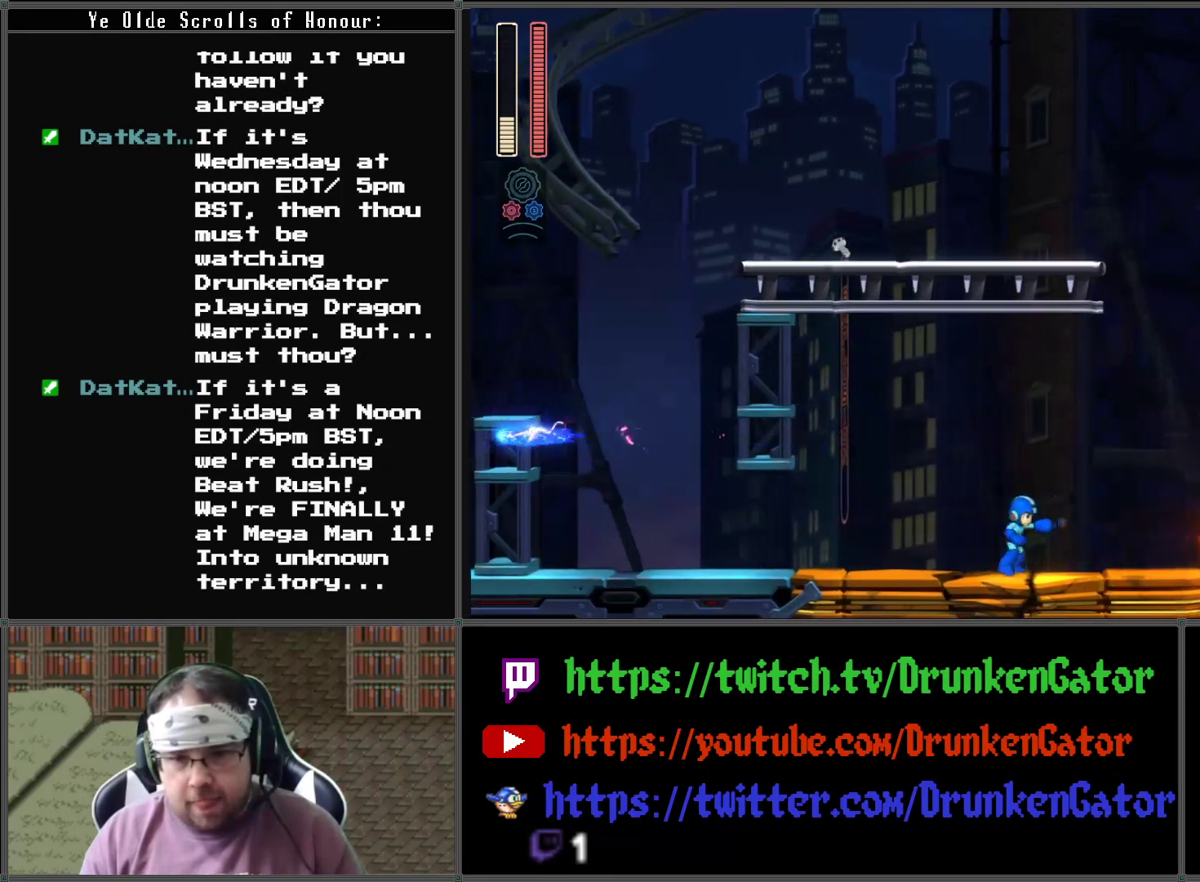
{"buttons": ["X"], "left_stick": "center", "right_stick": "center", "events": [[133, "DPAD_UP", "up"], [200, "X", "down"], [267, "X", "up"], [367, "X", "down"], [400, "X", "up"], [500, "DPAD_RIGHT", "up"], [500, "X", "down"]]}
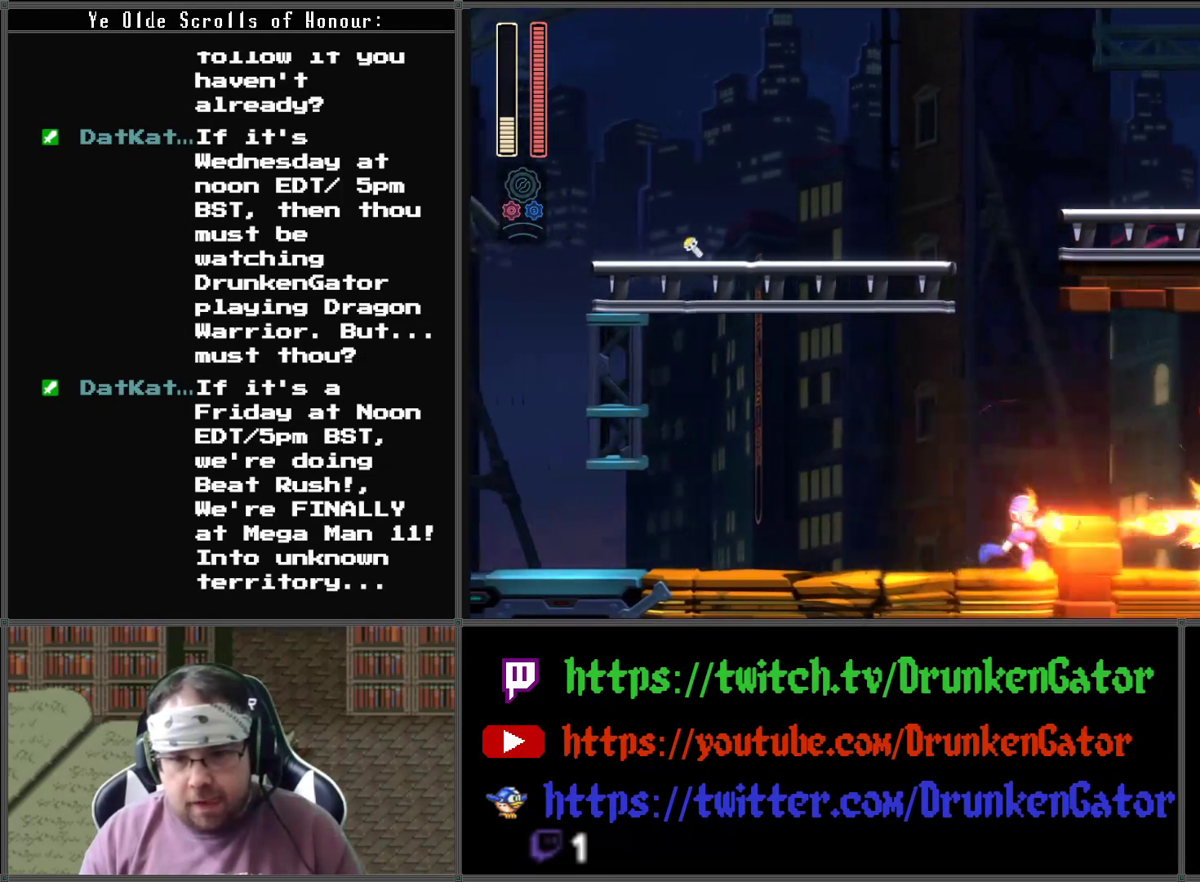
{"buttons": [], "left_stick": "center", "right_stick": "center", "events": [[67, "X", "up"], [167, "X", "down"], [233, "X", "up"], [300, "X", "down"], [367, "X", "up"], [433, "X", "down"], [500, "X", "up"]]}
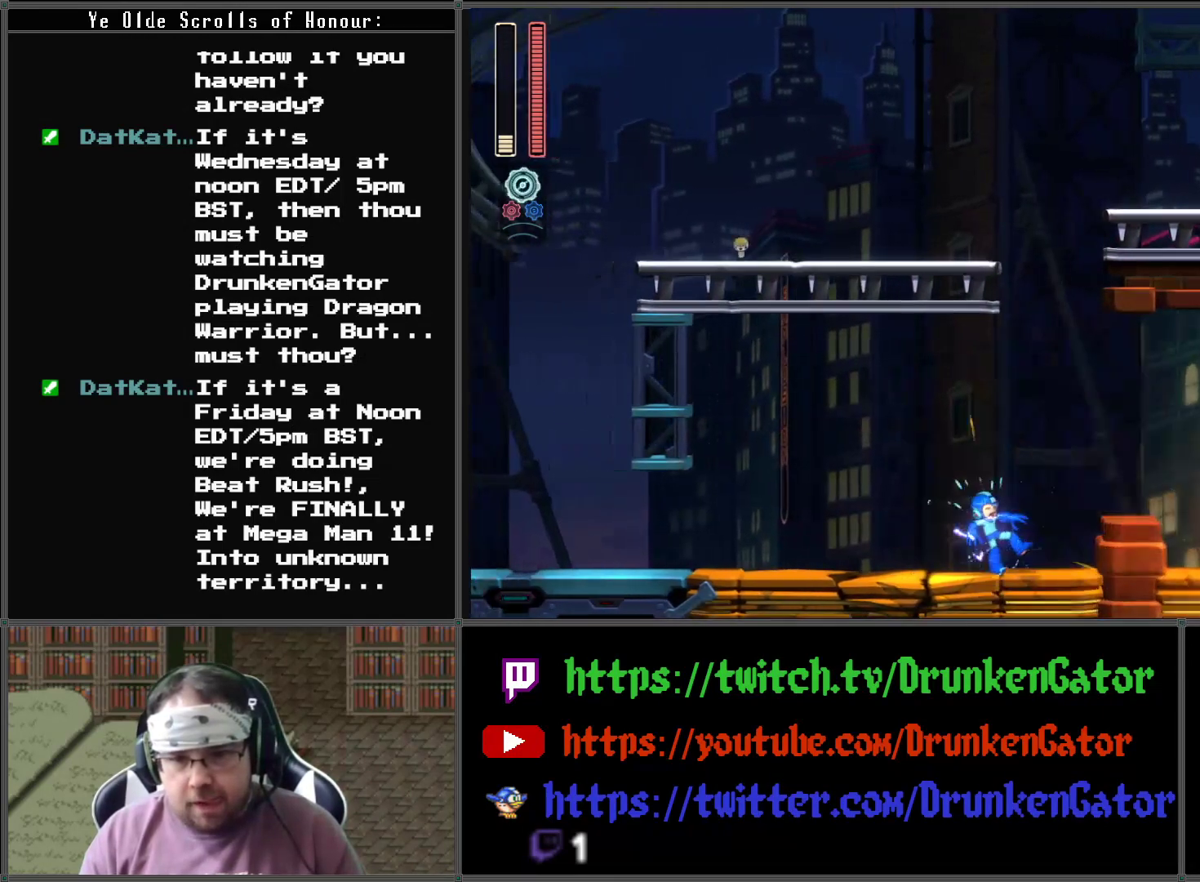
{"buttons": ["A", "DPAD_RIGHT"], "left_stick": "center", "right_stick": "center", "events": [[100, "X", "down"], [167, "X", "up"], [200, "DPAD_RIGHT", "down"], [467, "A", "down"]]}
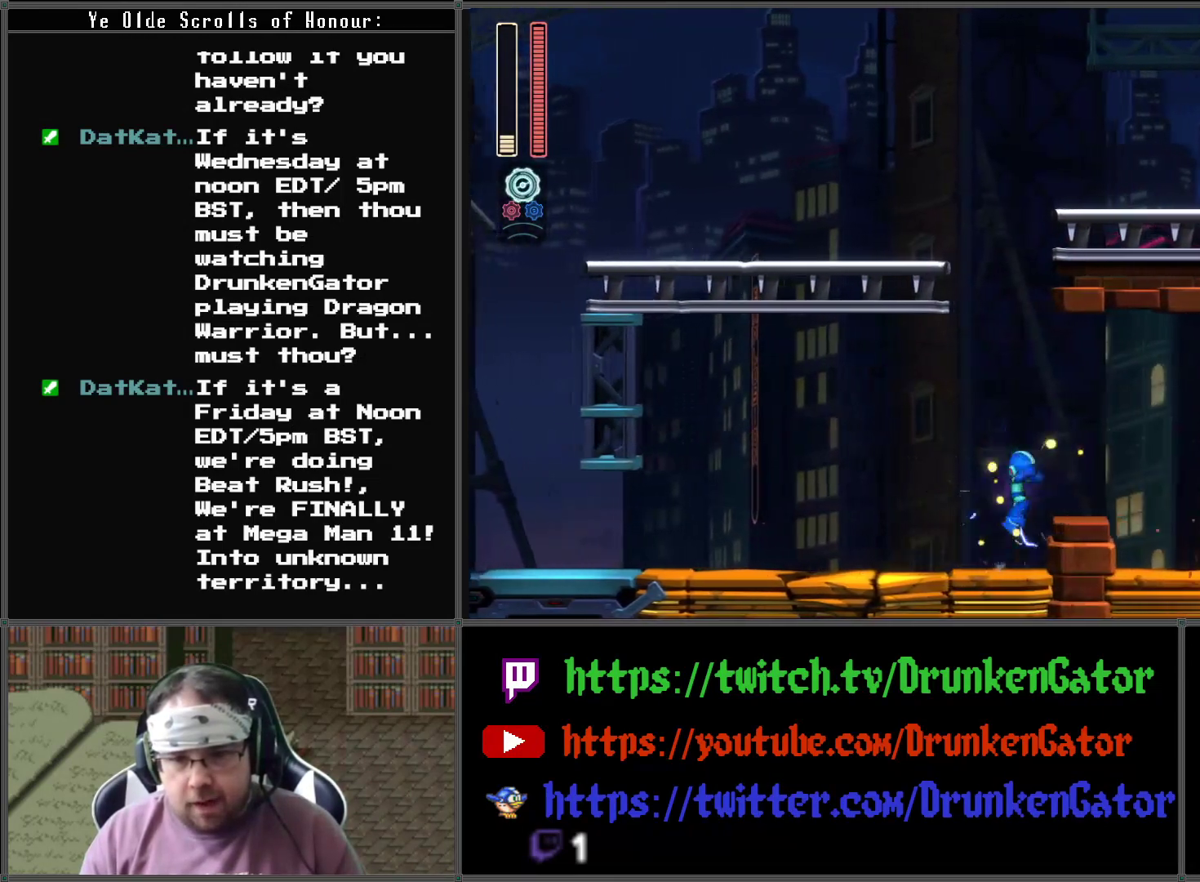
{"buttons": ["DPAD_RIGHT"], "left_stick": "center", "right_stick": "center", "events": [[167, "A", "up"]]}
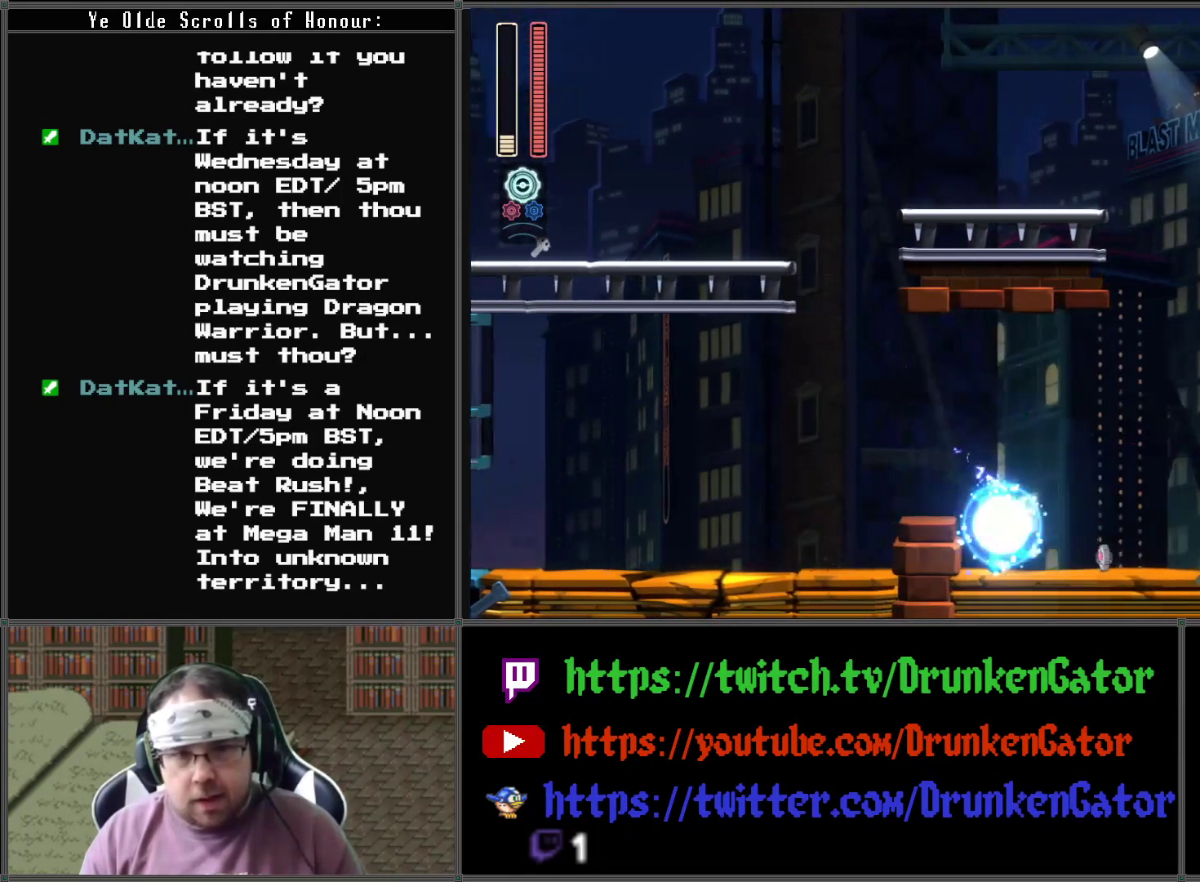
{"buttons": ["A", "DPAD_DOWN", "DPAD_RIGHT"], "left_stick": "center", "right_stick": "center", "events": [[67, "DPAD_DOWN", "down"], [167, "A", "down"]]}
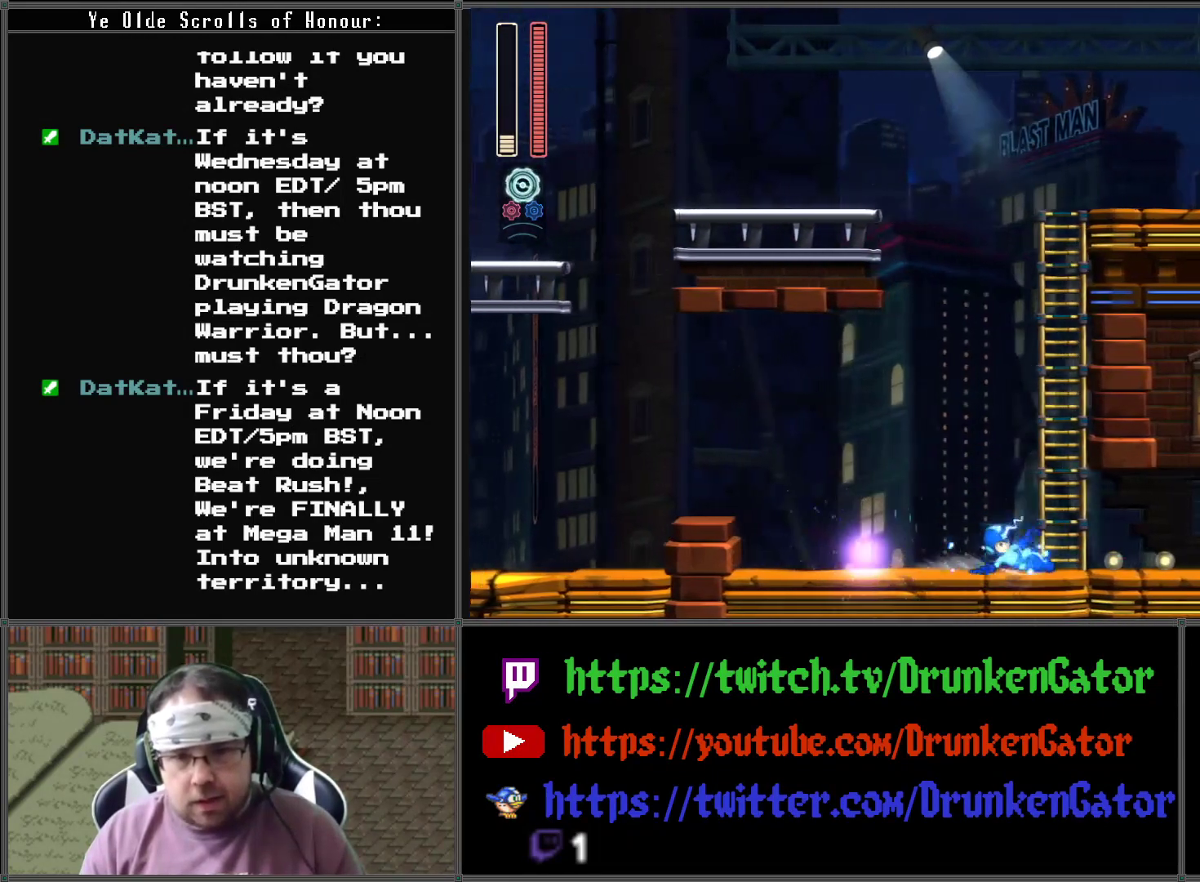
{"buttons": ["A", "DPAD_DOWN", "DPAD_RIGHT"], "left_stick": "center", "right_stick": "center", "events": [[100, "A", "up"], [167, "A", "down"]]}
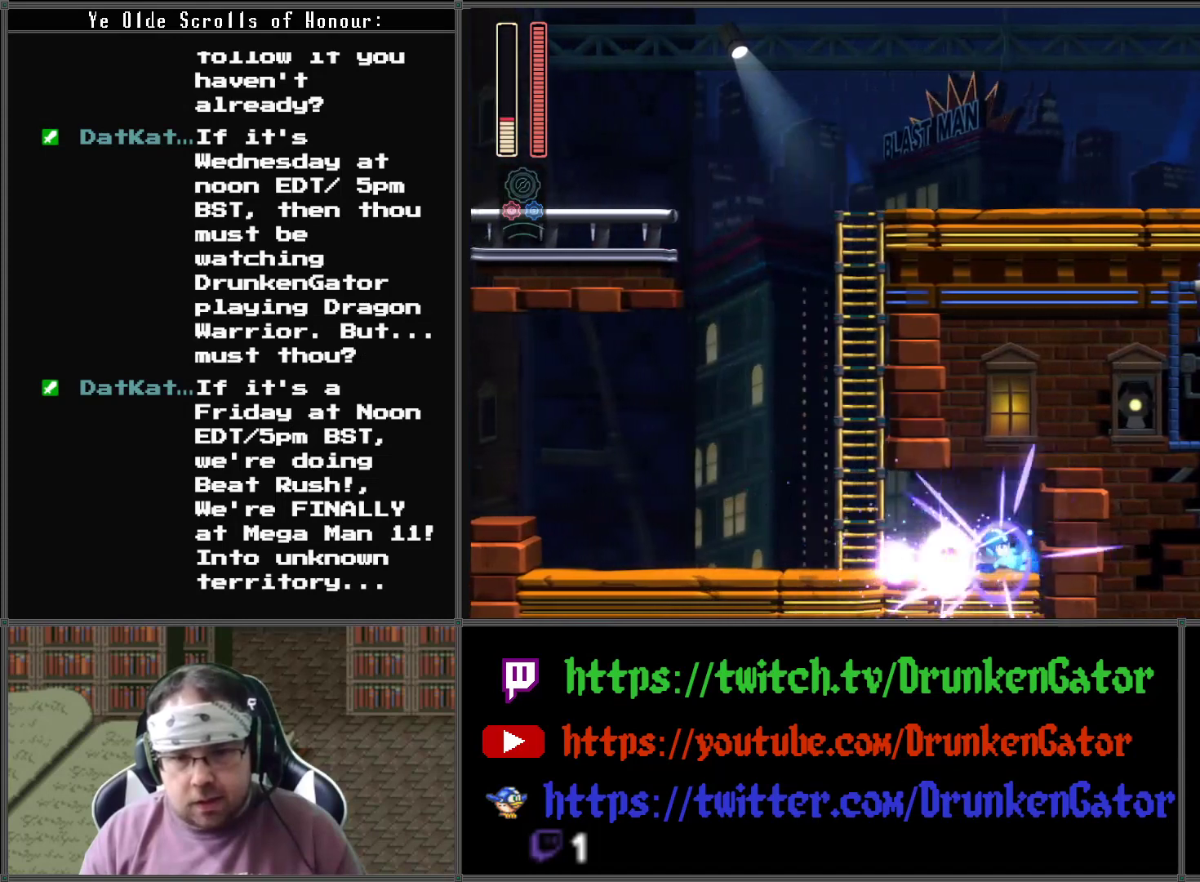
{"buttons": ["DPAD_LEFT"], "left_stick": "center", "right_stick": "center", "events": [[100, "DPAD_LEFT", "down"], [100, "DPAD_RIGHT", "up"], [133, "A", "up"], [133, "DPAD_DOWN", "up"]]}
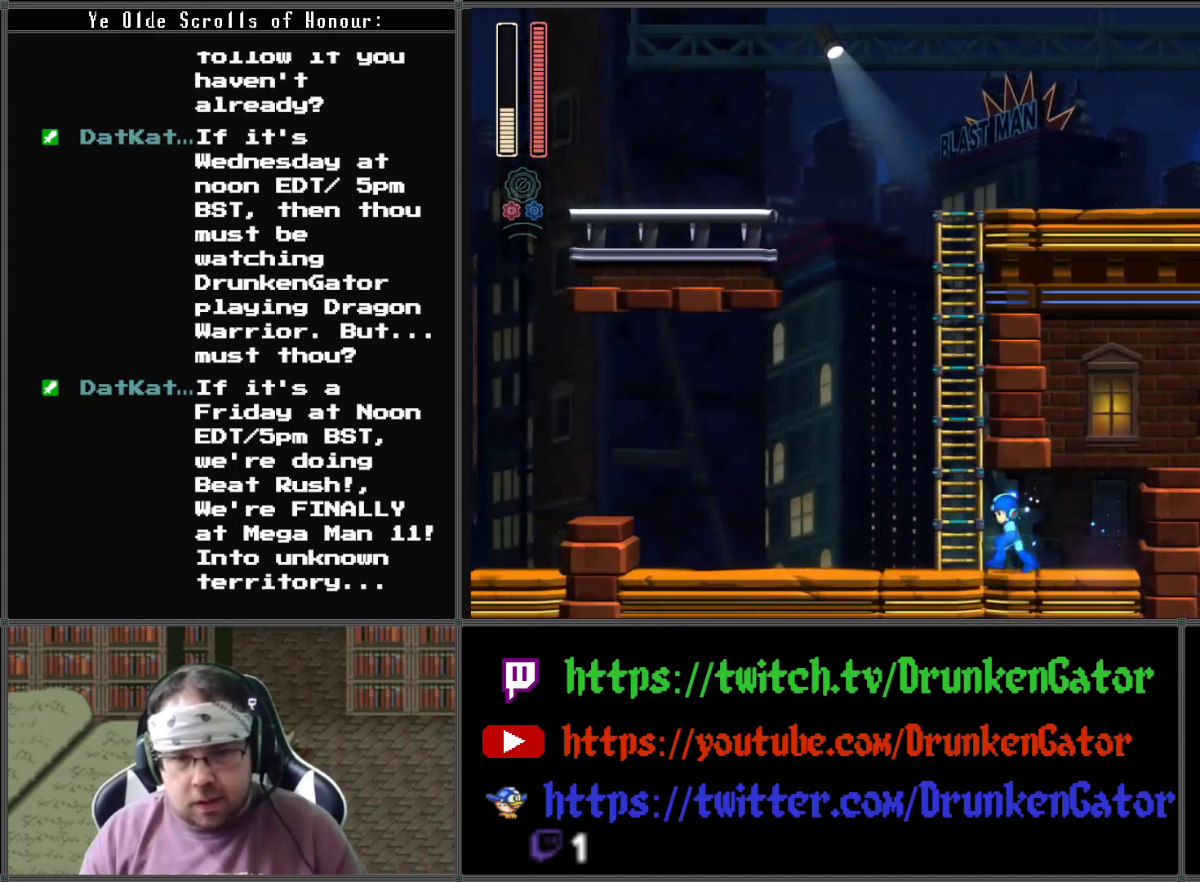
{"buttons": ["A", "DPAD_UP"], "left_stick": "center", "right_stick": "center", "events": [[200, "A", "down"], [333, "DPAD_LEFT", "up"], [333, "DPAD_UP", "down"]]}
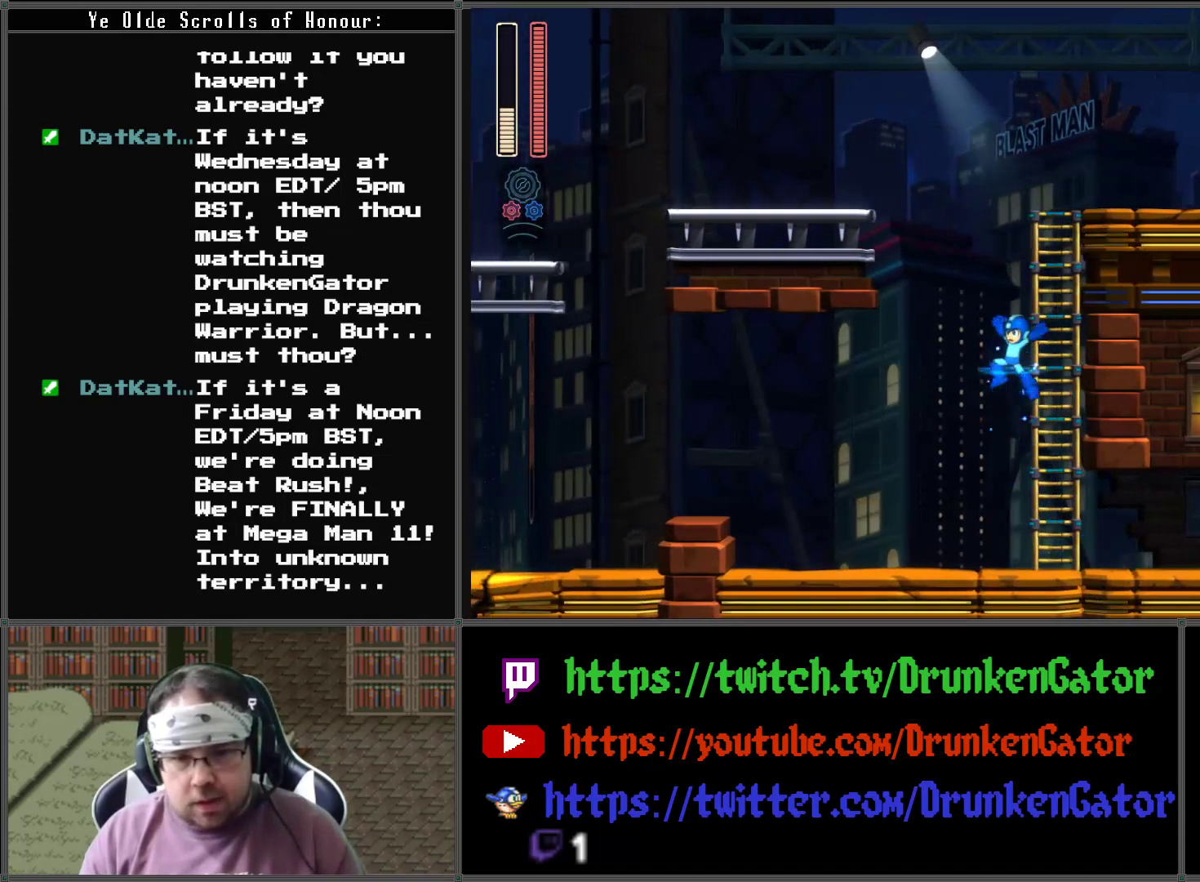
{"buttons": ["DPAD_UP"], "left_stick": "center", "right_stick": "center", "events": [[33, "A", "up"], [167, "DPAD_RIGHT", "down"], [367, "DPAD_RIGHT", "up"]]}
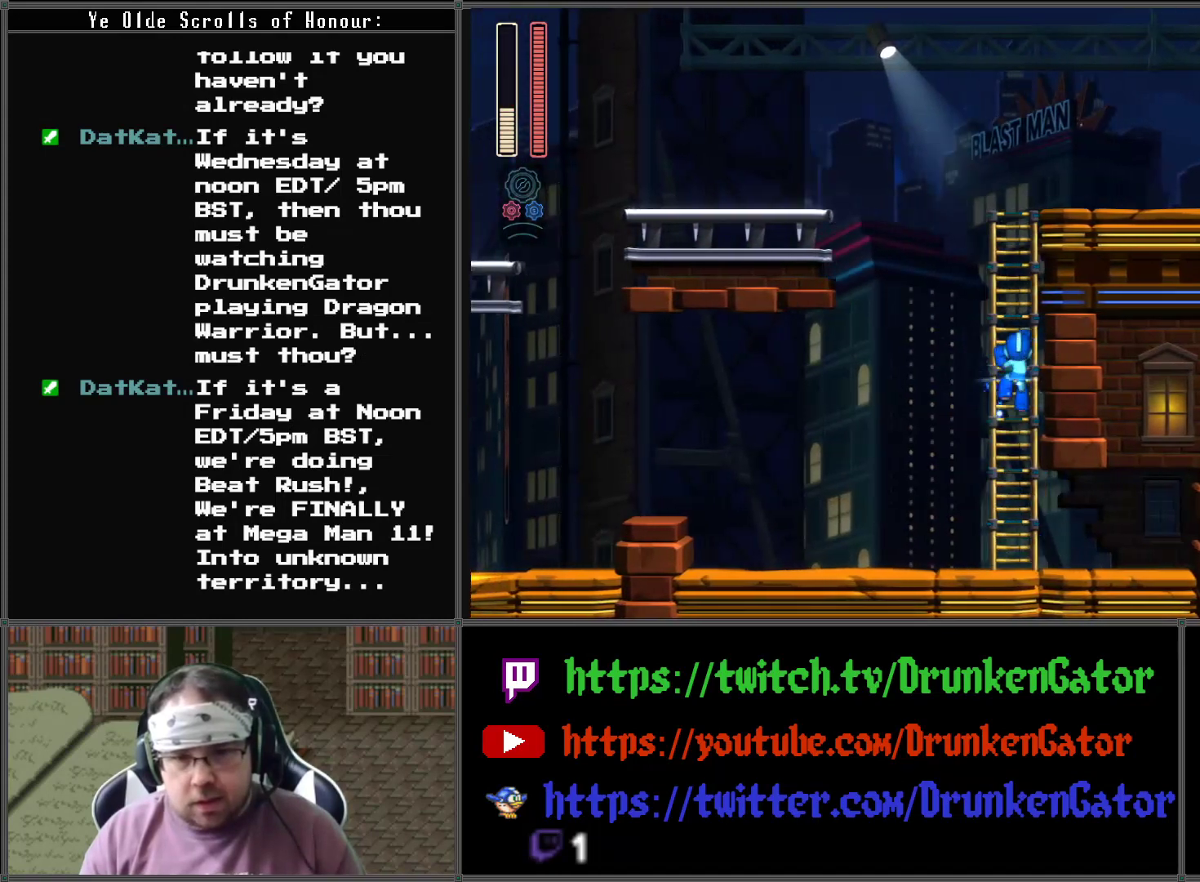
{"buttons": ["DPAD_UP"], "left_stick": "center", "right_stick": "center", "events": []}
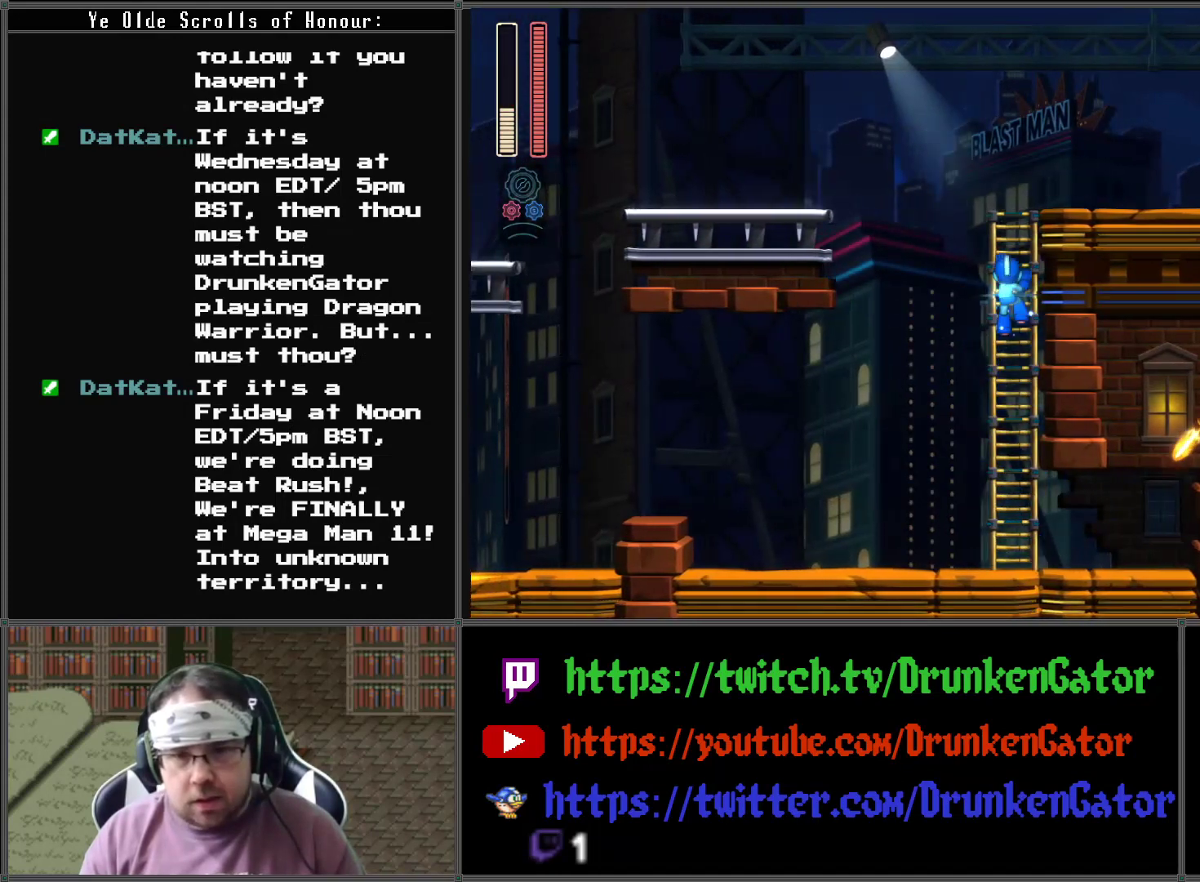
{"buttons": ["DPAD_RIGHT"], "left_stick": "center", "right_stick": "center", "events": [[300, "DPAD_RIGHT", "down"], [333, "DPAD_UP", "up"], [367, "X", "down"], [500, "X", "up"]]}
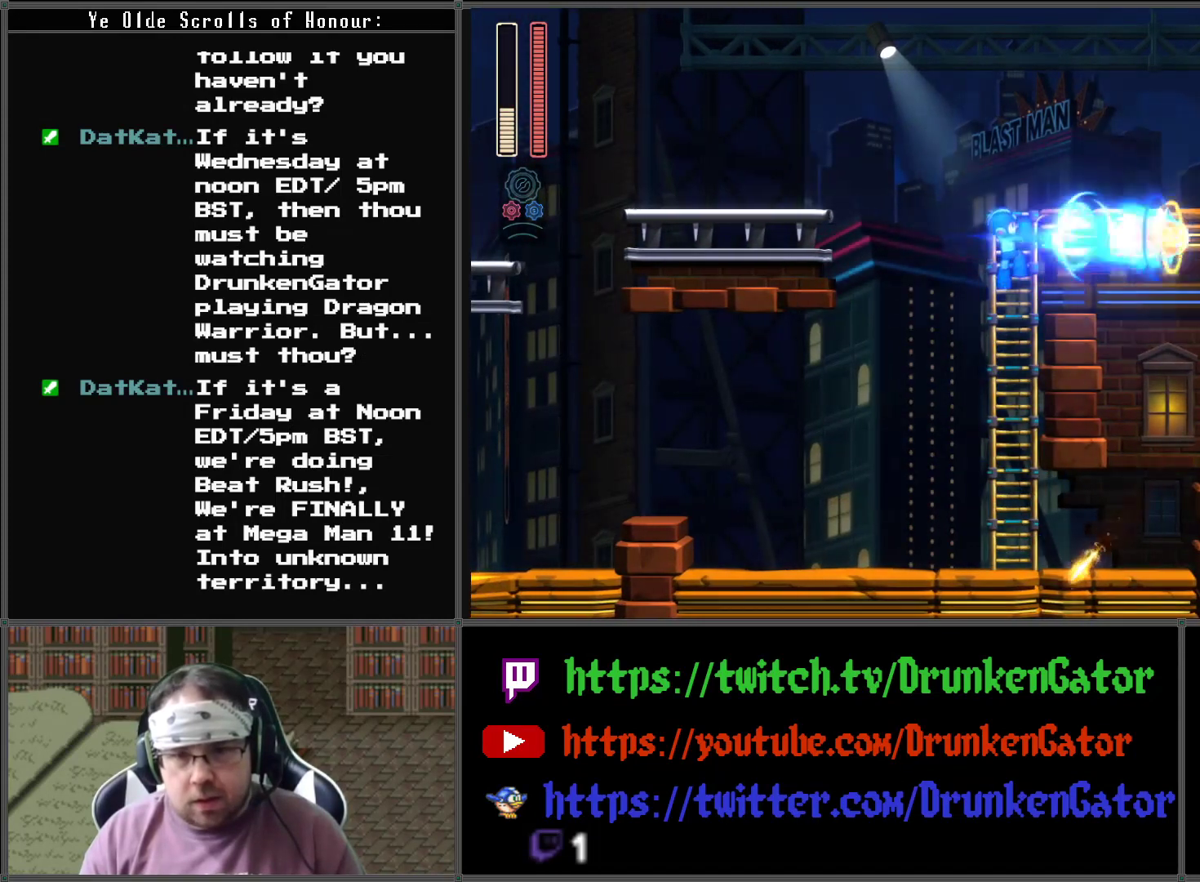
{"buttons": ["DPAD_UP"], "left_stick": "center", "right_stick": "center", "events": [[100, "DPAD_RIGHT", "up"], [233, "DPAD_UP", "down"]]}
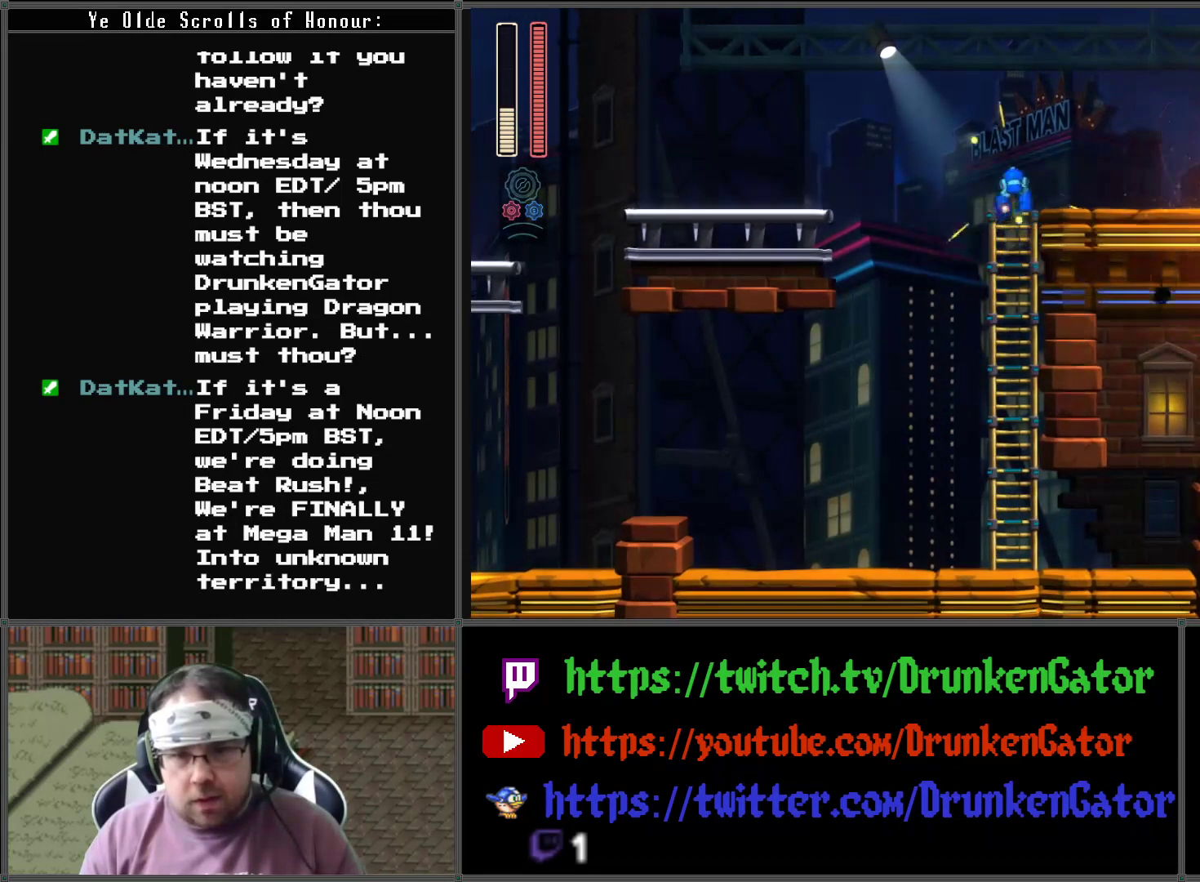
{"buttons": ["DPAD_RIGHT"], "left_stick": "center", "right_stick": "center", "events": [[200, "DPAD_RIGHT", "down"], [267, "DPAD_UP", "up"]]}
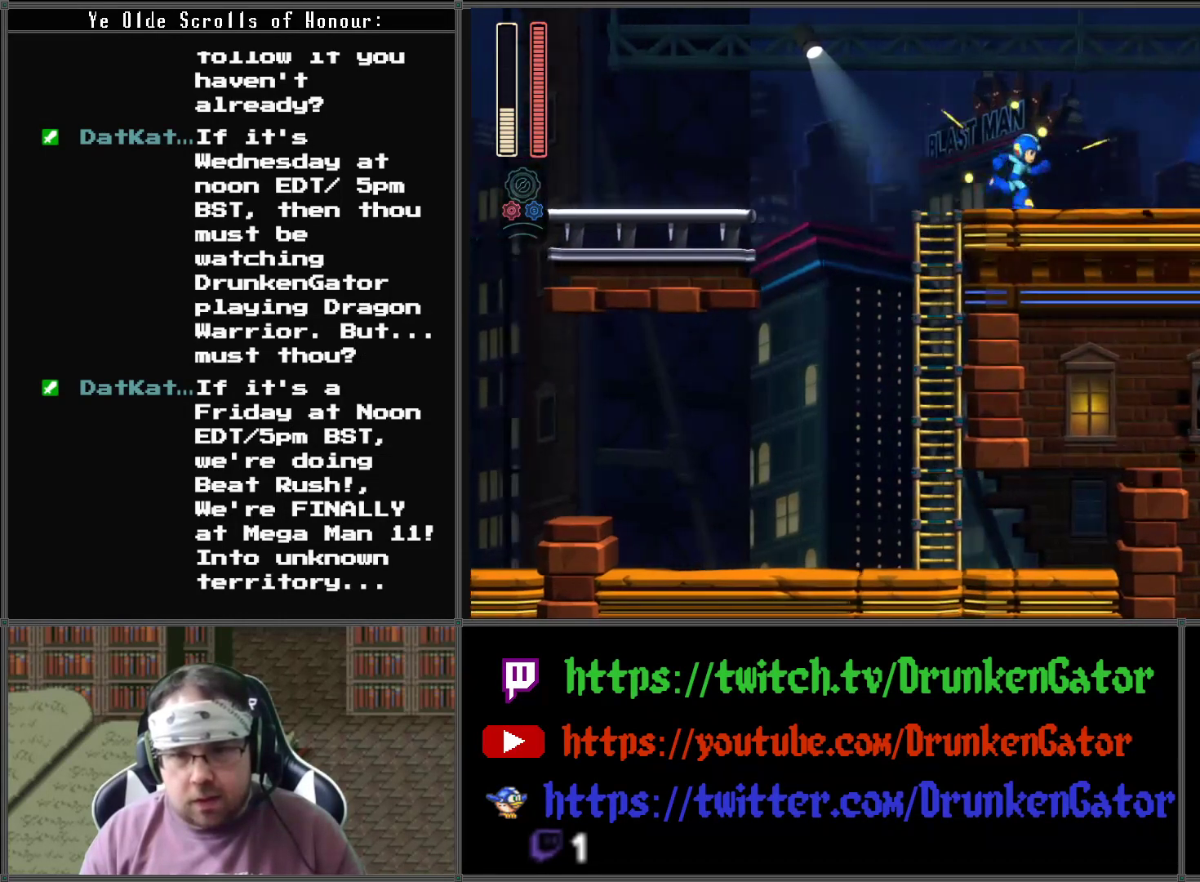
{"buttons": ["DPAD_RIGHT"], "left_stick": "center", "right_stick": "center", "events": []}
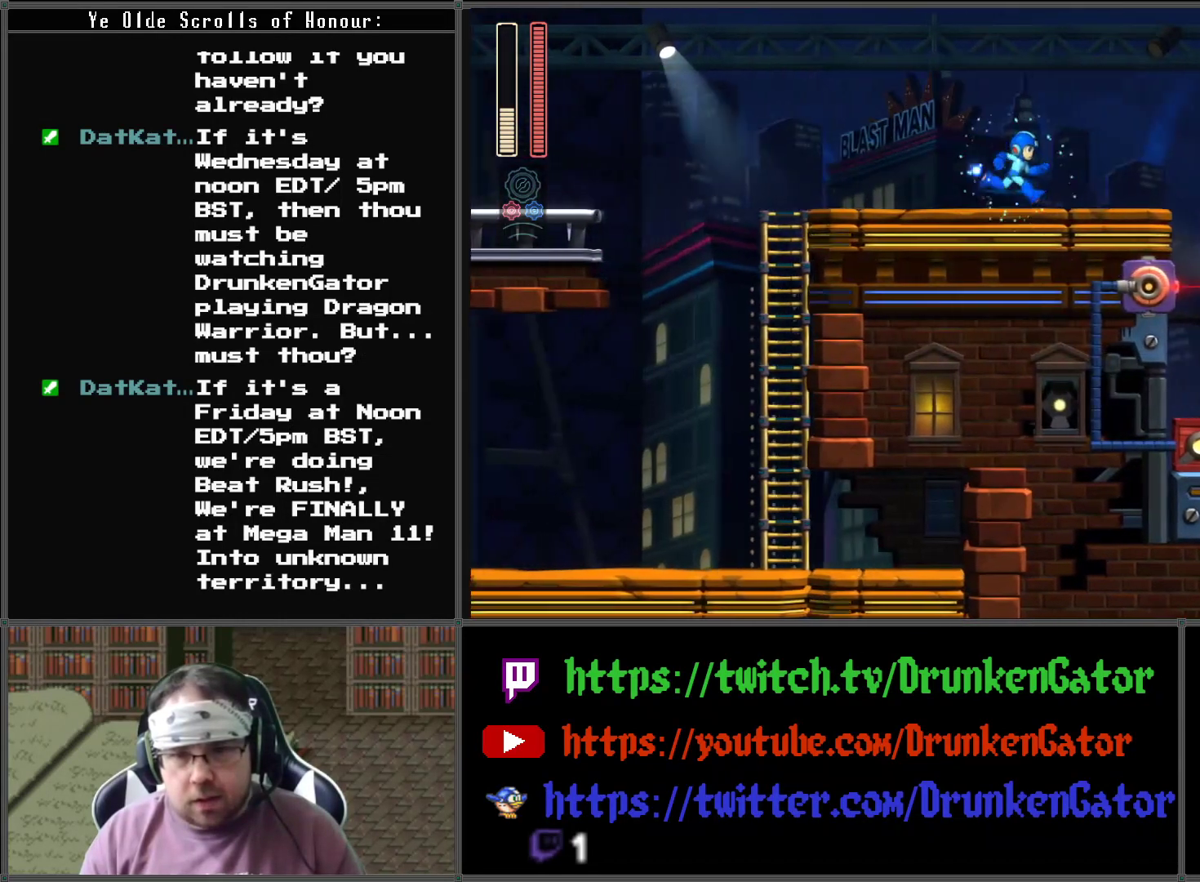
{"buttons": ["DPAD_RIGHT"], "left_stick": "center", "right_stick": "center", "events": []}
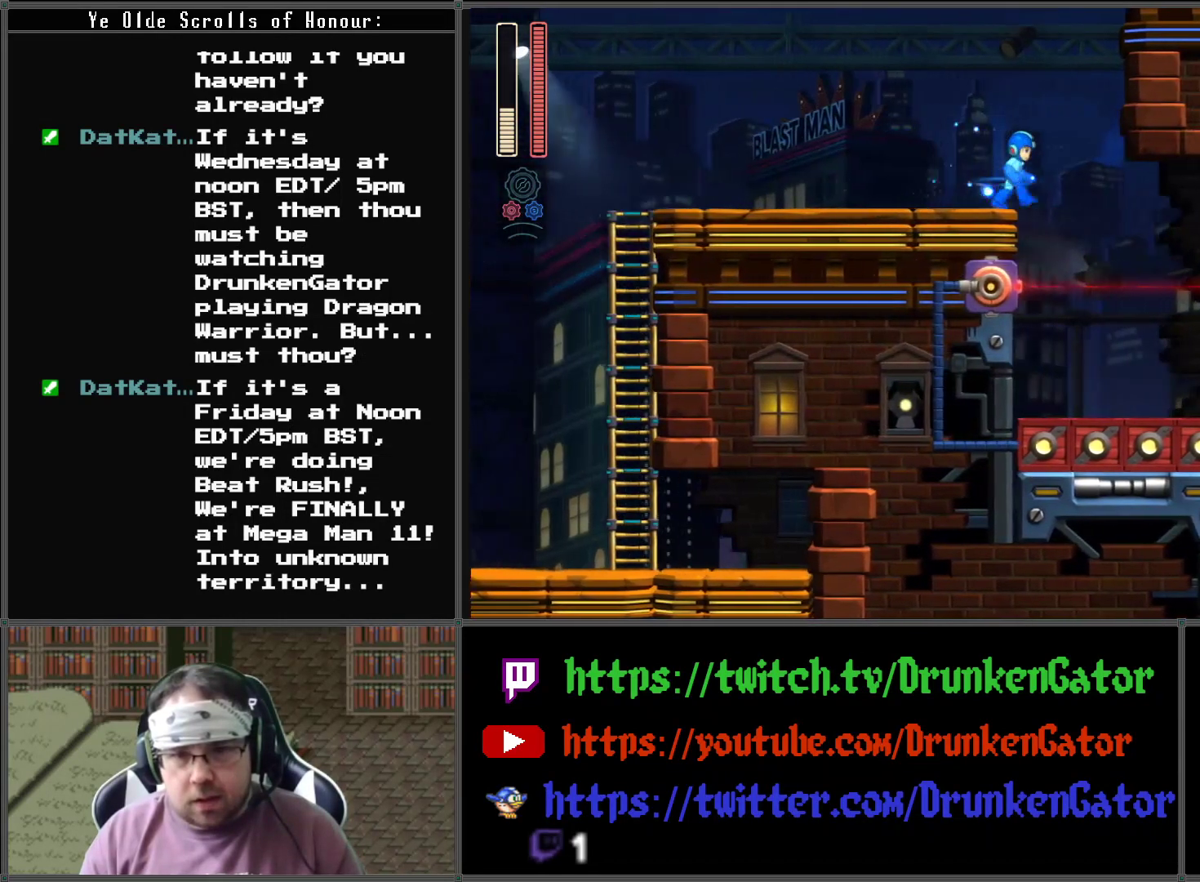
{"buttons": ["DPAD_RIGHT"], "left_stick": "center", "right_stick": "center", "events": []}
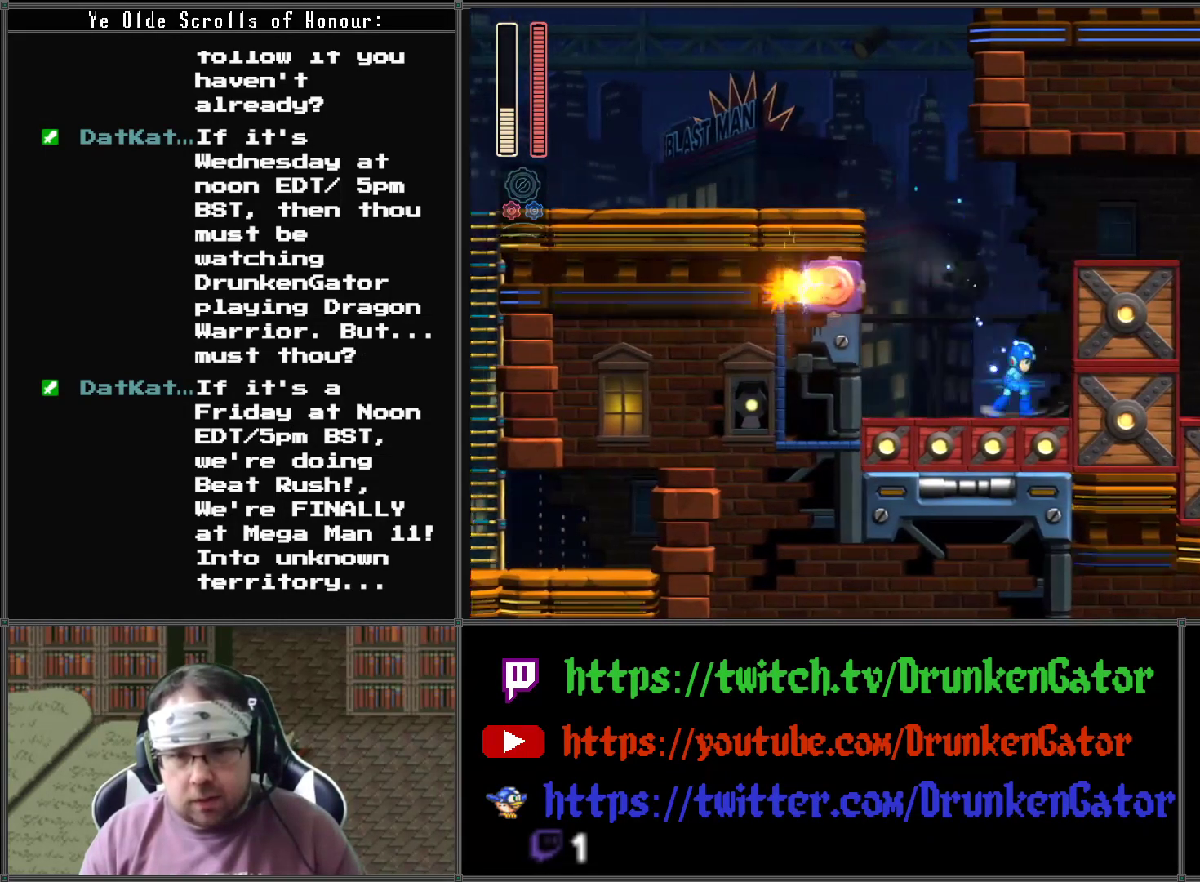
{"buttons": ["DPAD_RIGHT"], "left_stick": "center", "right_stick": "center", "events": [[100, "A", "down"], [467, "A", "up"]]}
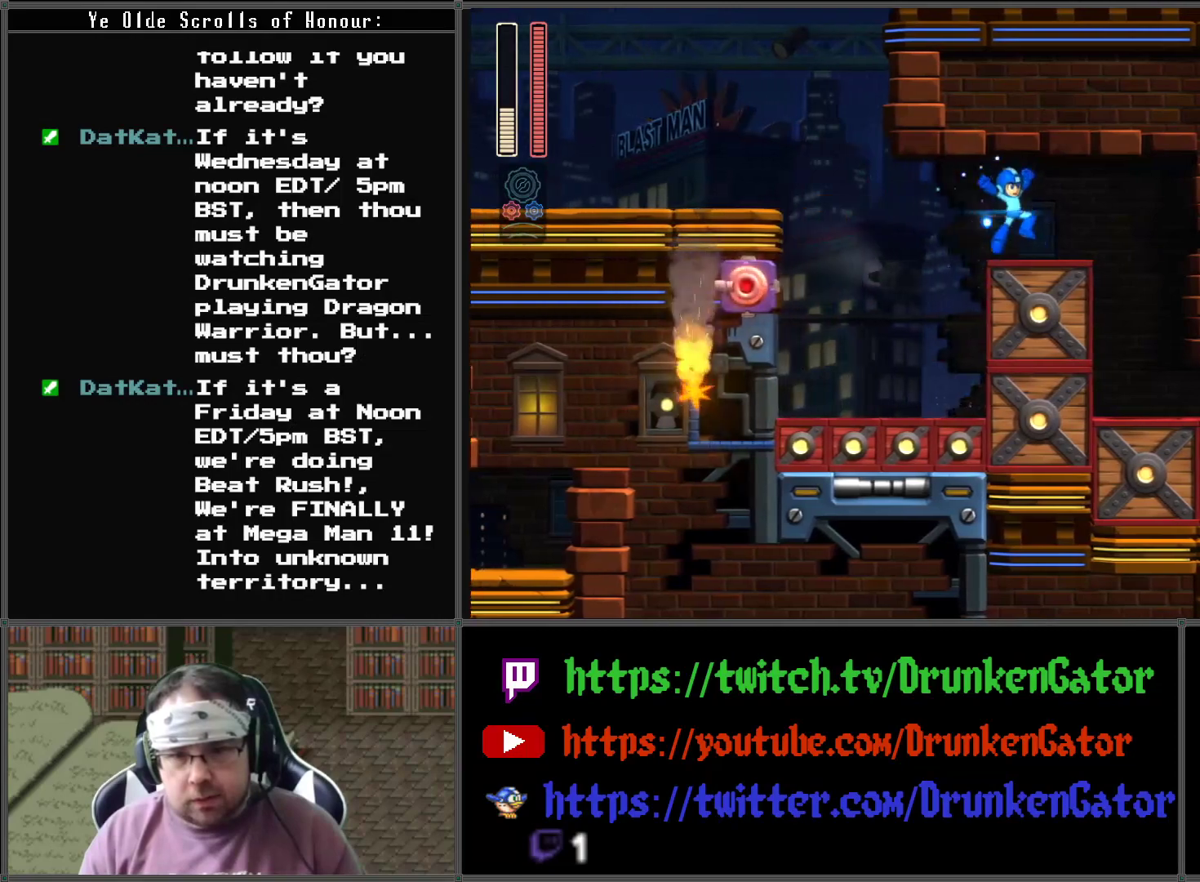
{"buttons": ["DPAD_DOWN", "DPAD_RIGHT"], "left_stick": "center", "right_stick": "center", "events": [[400, "DPAD_DOWN", "down"]]}
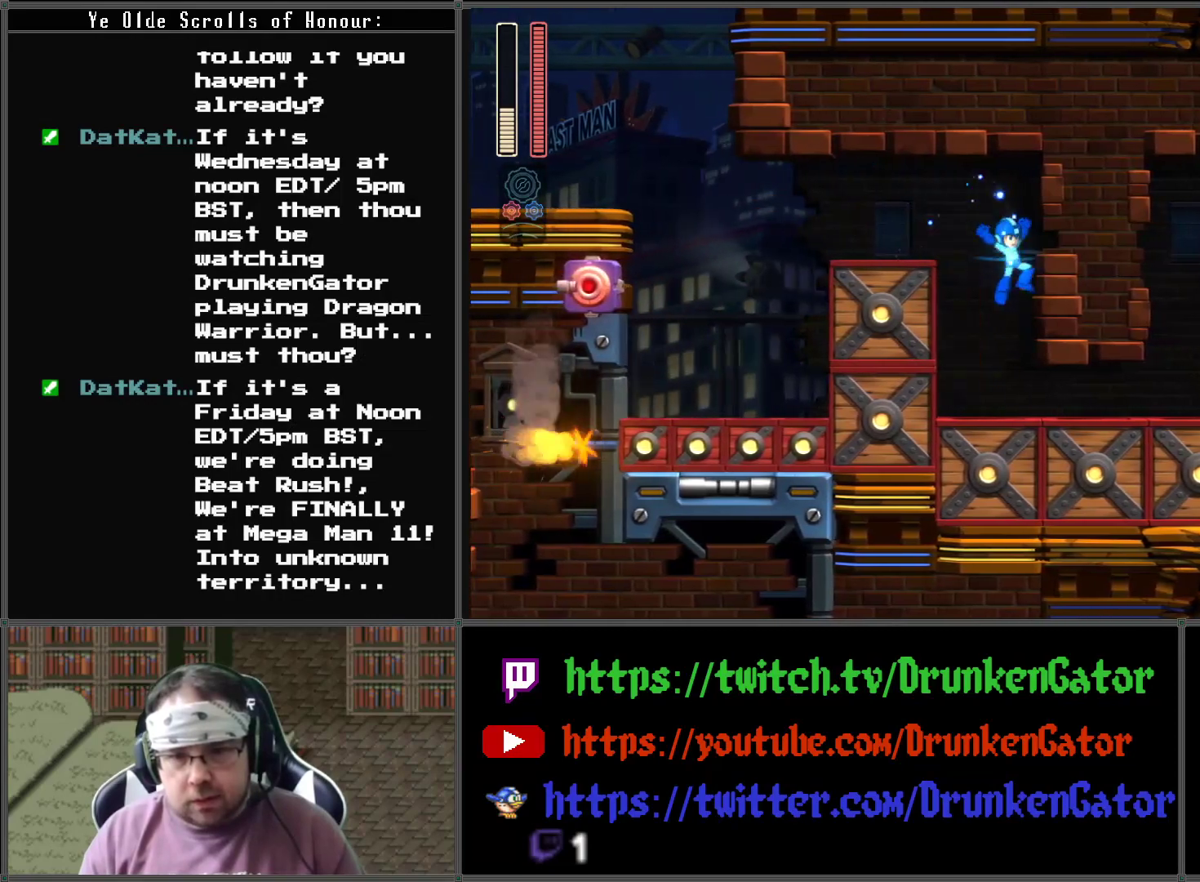
{"buttons": ["A", "DPAD_RIGHT"], "left_stick": "center", "right_stick": "center", "events": [[267, "A", "down"], [500, "DPAD_DOWN", "up"]]}
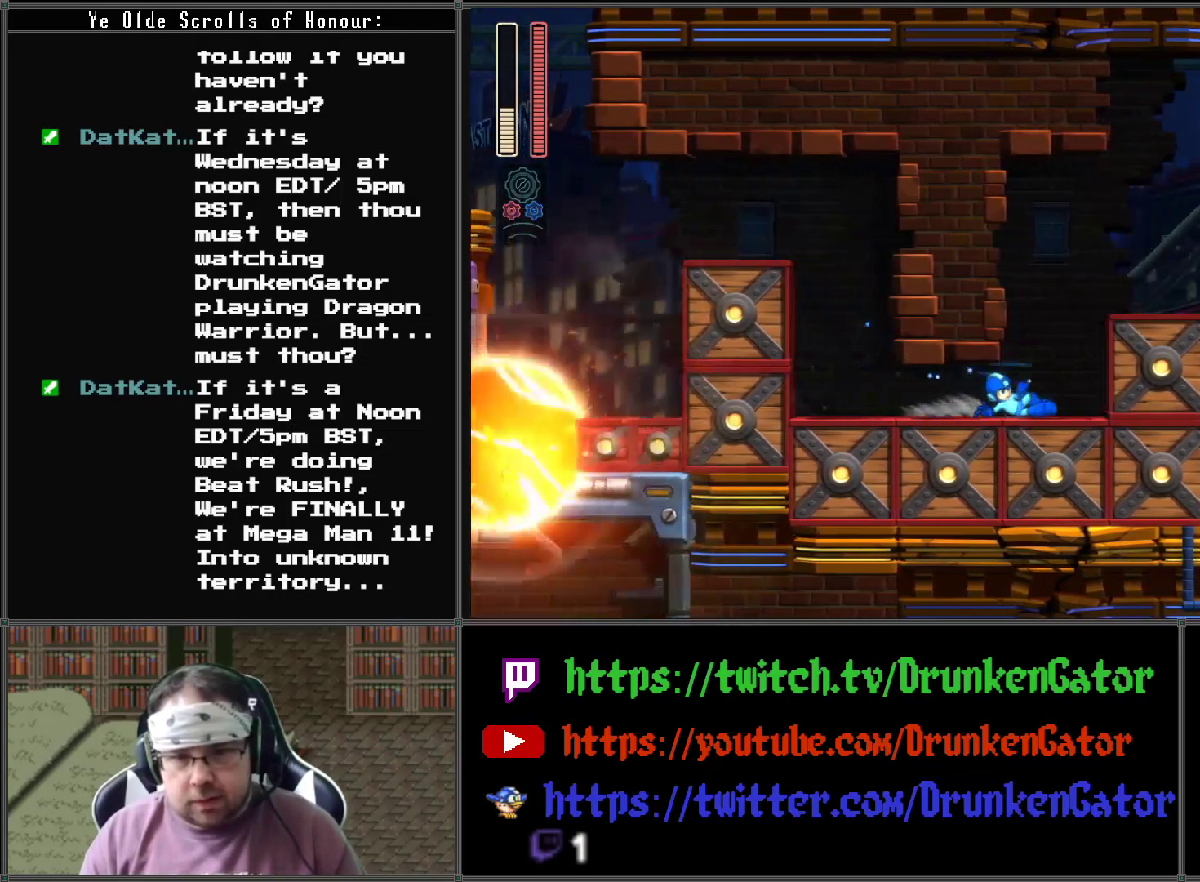
{"buttons": ["DPAD_RIGHT"], "left_stick": "center", "right_stick": "center", "events": [[33, "A", "up"], [200, "A", "down"], [433, "A", "up"]]}
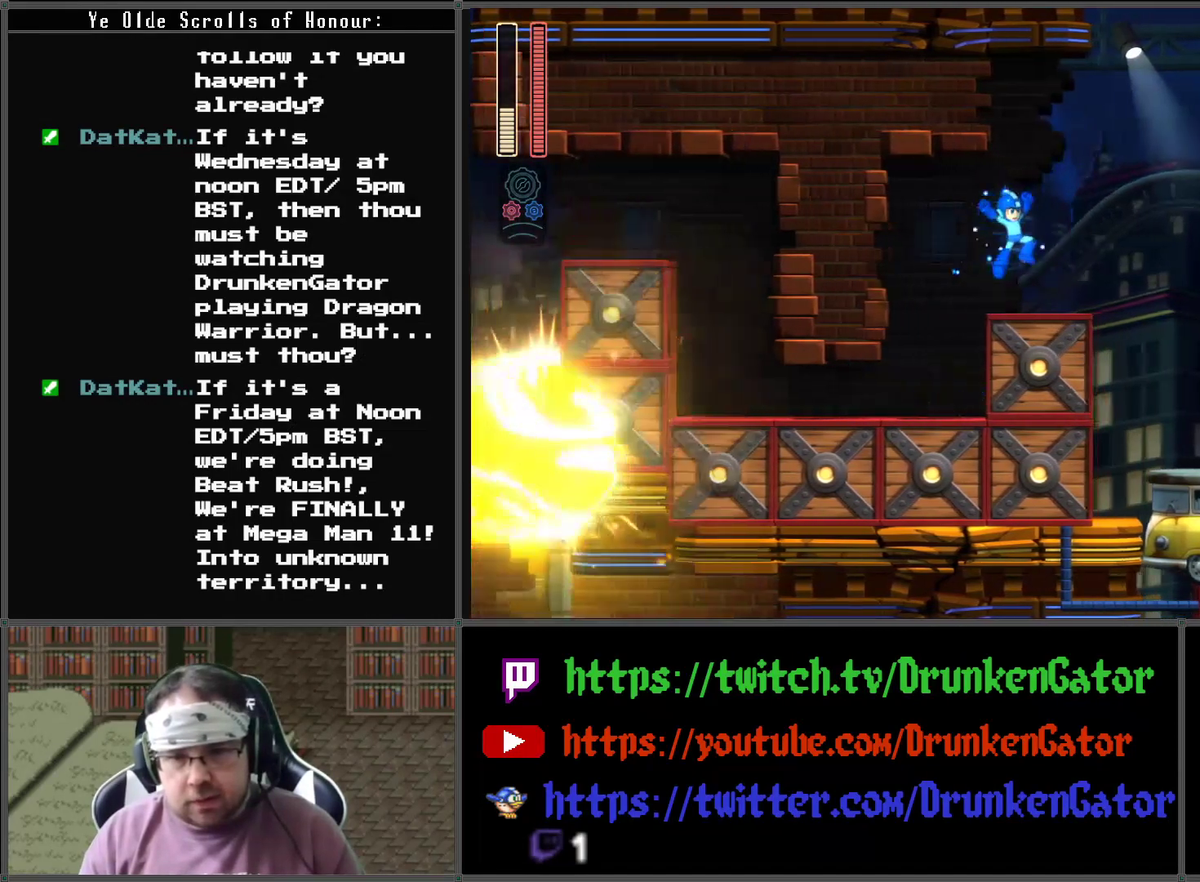
{"buttons": ["DPAD_RIGHT"], "left_stick": "center", "right_stick": "center", "events": []}
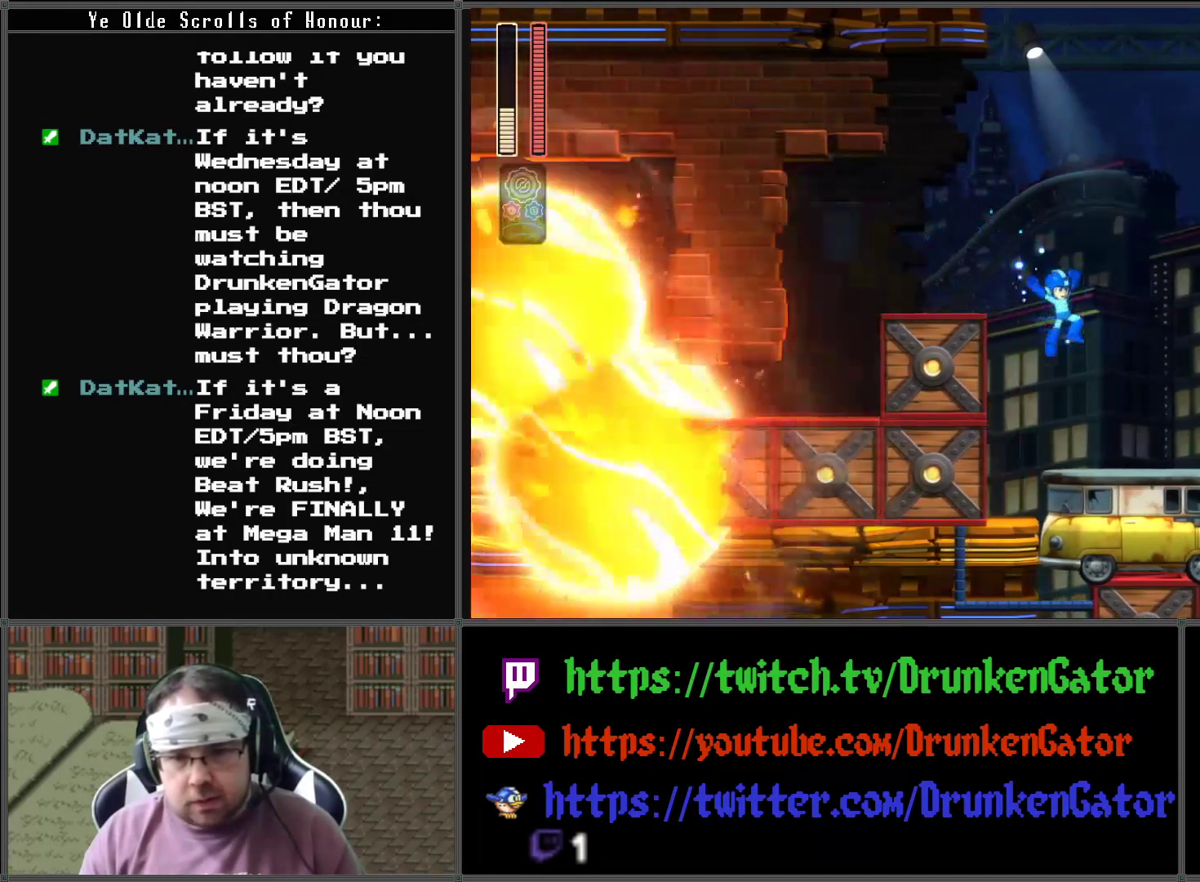
{"buttons": [], "left_stick": "center", "right_stick": "center", "events": [[433, "DPAD_RIGHT", "up"]]}
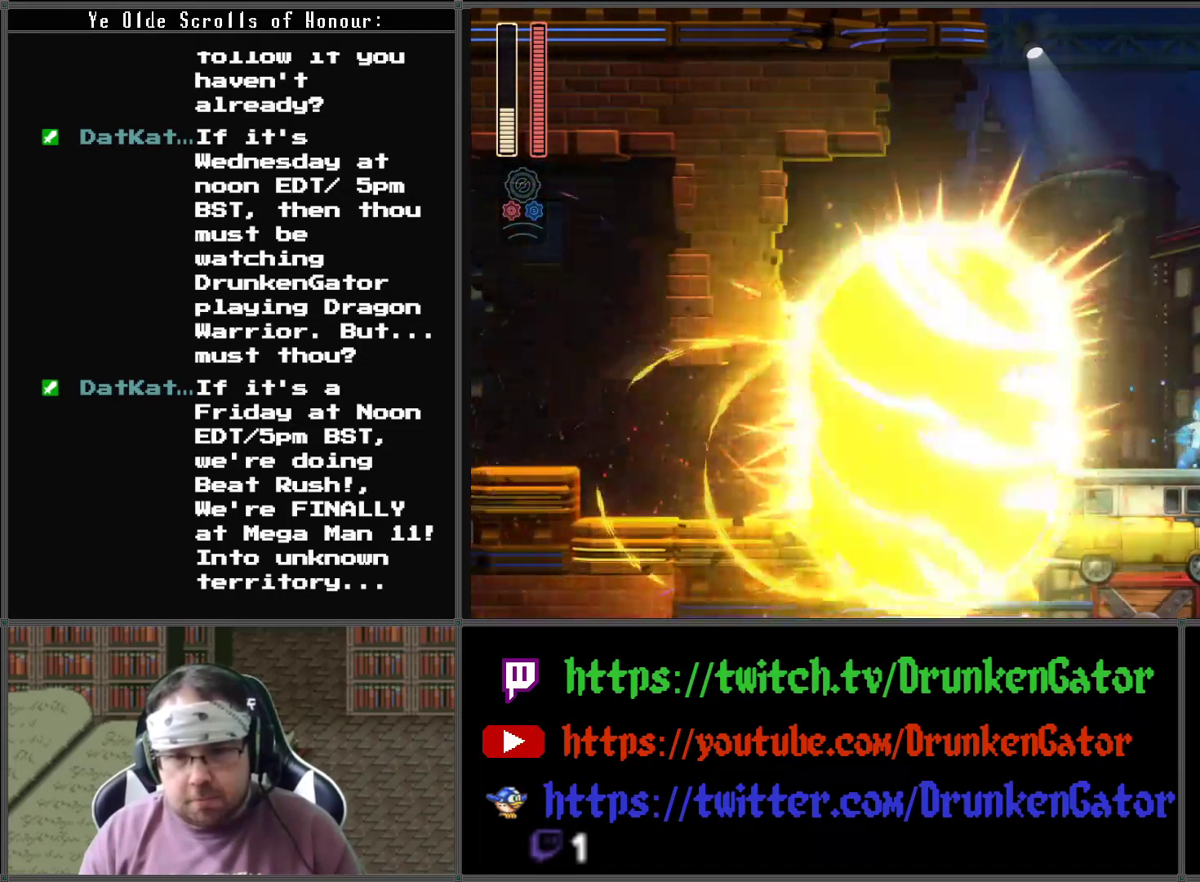
{"buttons": [], "left_stick": "center", "right_stick": "center", "events": []}